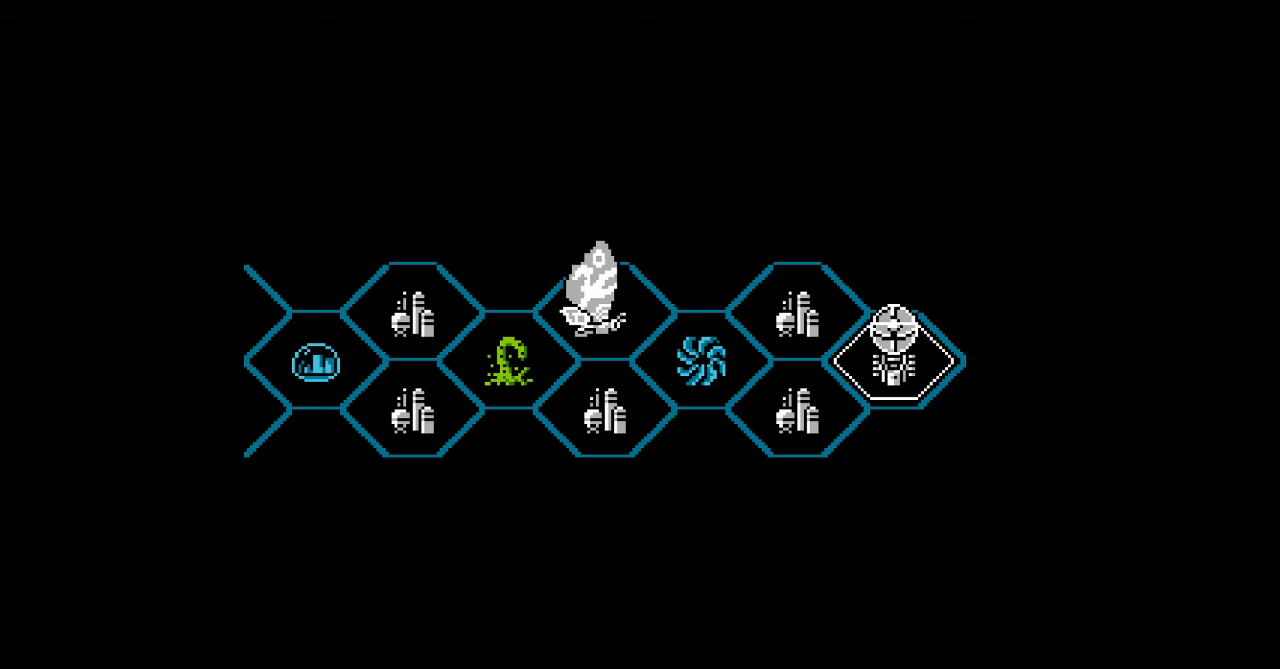
Gameplay with a controller (Nintendo layout); each line is a JSON object with the inputs held at the frame after it. "events" lists button and stick changes between this image and that frame as [ms after this image, input, new state], when the widget could be followed in between. Not read: L3 R3 START.
{"buttons": ["DPAD_LEFT"], "events": [[100, "DPAD_UP", "down"], [267, "DPAD_UP", "up"], [300, "DPAD_LEFT", "down"]]}
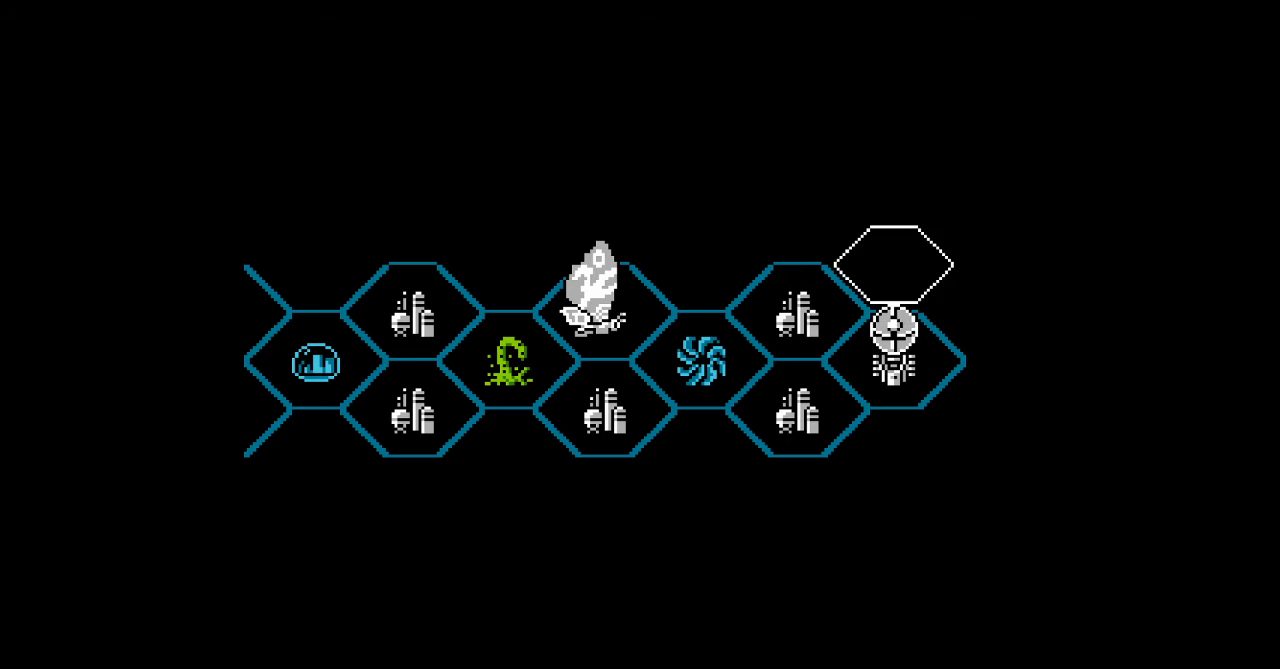
{"buttons": ["DPAD_DOWN"], "events": [[300, "DPAD_LEFT", "up"], [333, "DPAD_DOWN", "down"]]}
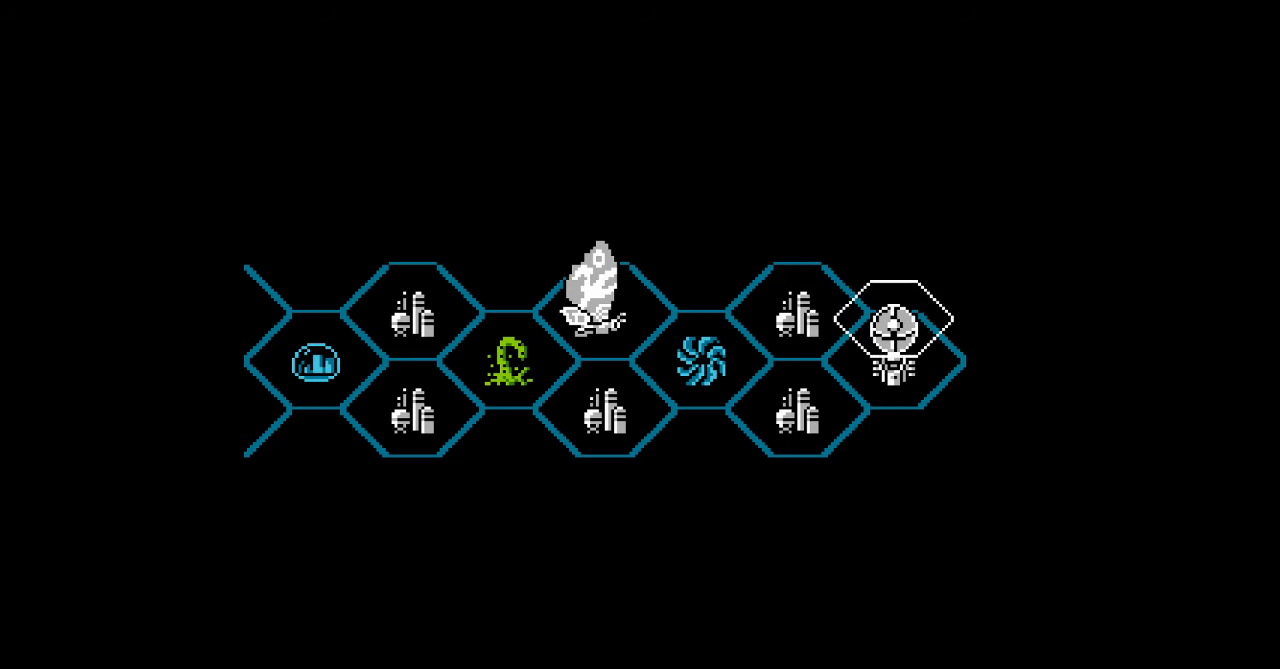
{"buttons": ["DPAD_DOWN", "DPAD_LEFT"], "events": [[100, "DPAD_LEFT", "down"]]}
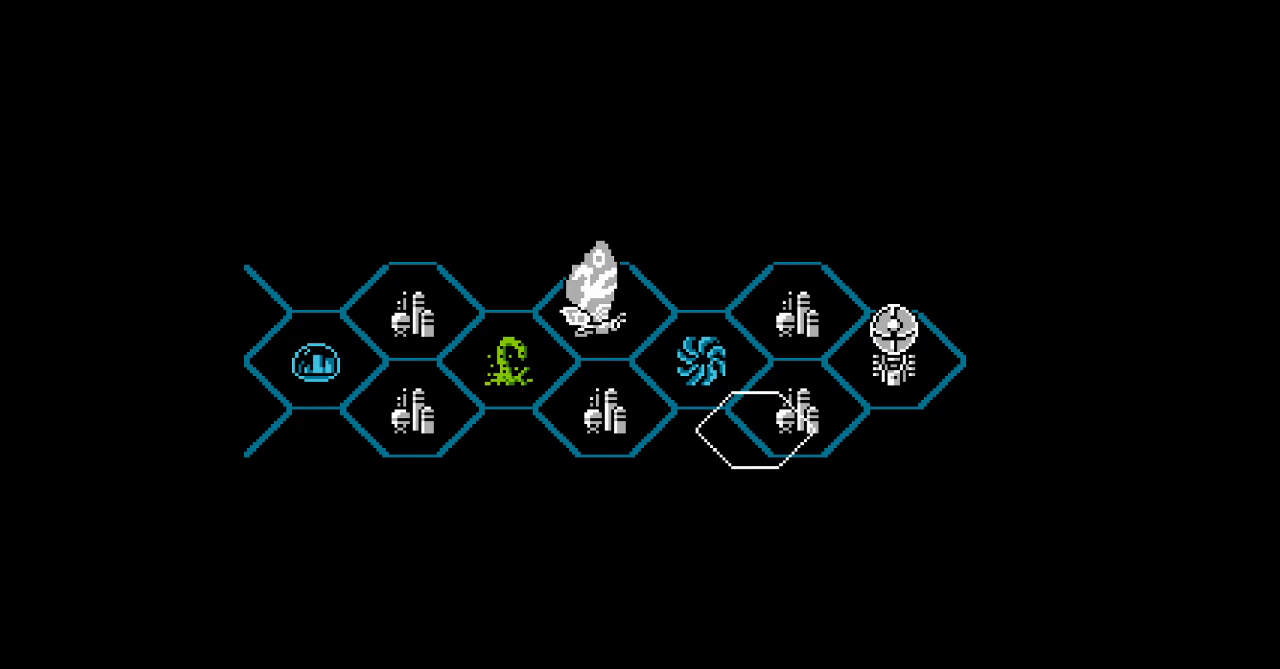
{"buttons": ["DPAD_UP"], "events": [[67, "DPAD_DOWN", "up"], [333, "DPAD_LEFT", "up"], [367, "DPAD_UP", "down"]]}
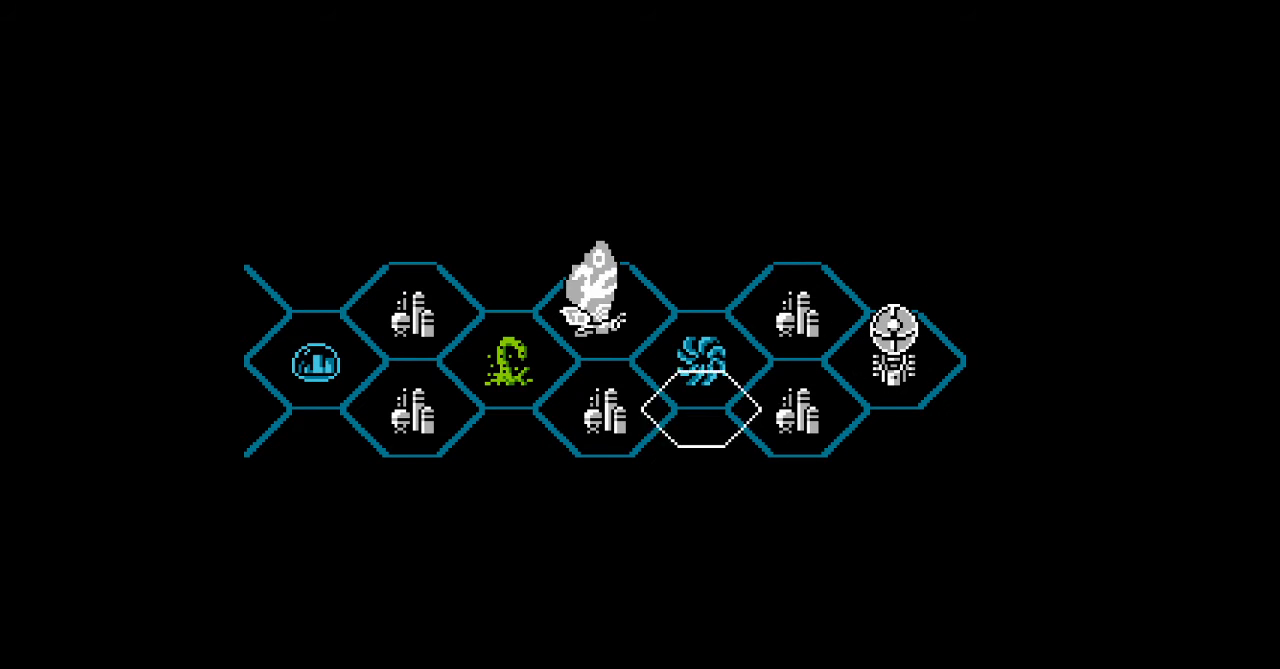
{"buttons": [], "events": [[133, "DPAD_UP", "up"], [167, "DPAD_LEFT", "down"], [300, "DPAD_DOWN", "down"], [467, "DPAD_DOWN", "up"], [500, "DPAD_LEFT", "up"]]}
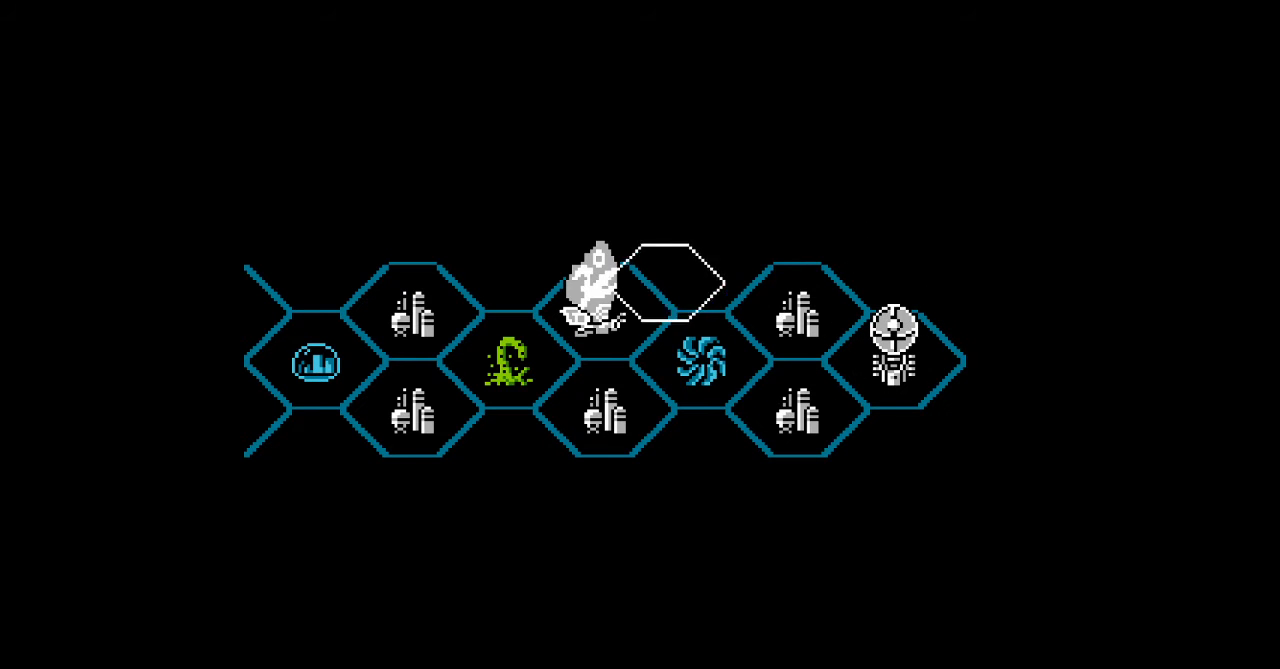
{"buttons": [], "events": []}
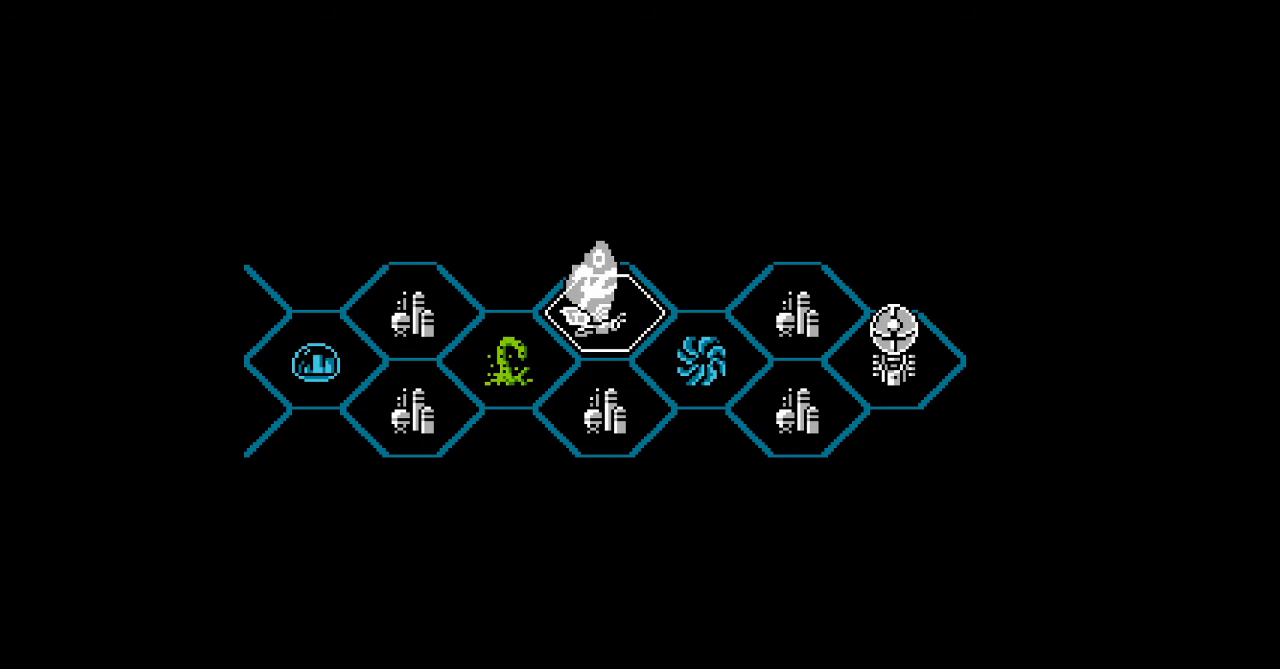
{"buttons": [], "events": [[200, "B", "down"], [233, "B", "up"]]}
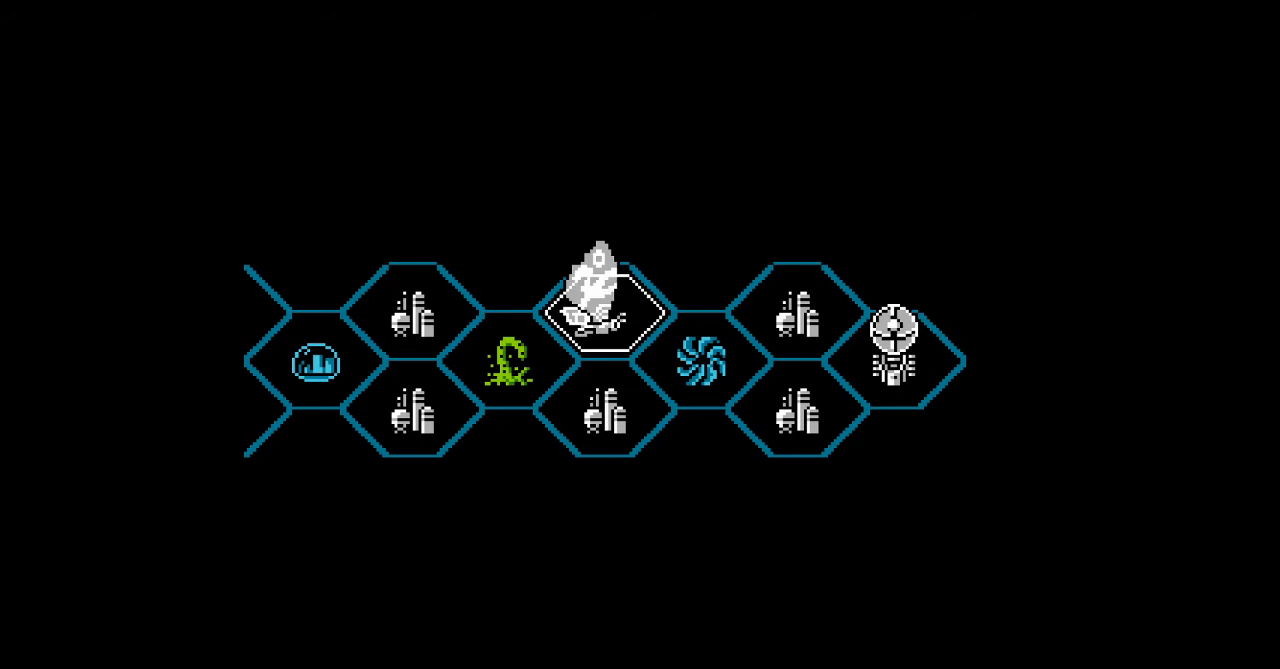
{"buttons": ["DPAD_DOWN", "DPAD_RIGHT"], "events": [[33, "A", "down"], [67, "A", "up"], [100, "A", "down"], [133, "A", "up"], [333, "DPAD_DOWN", "down"], [333, "DPAD_RIGHT", "down"]]}
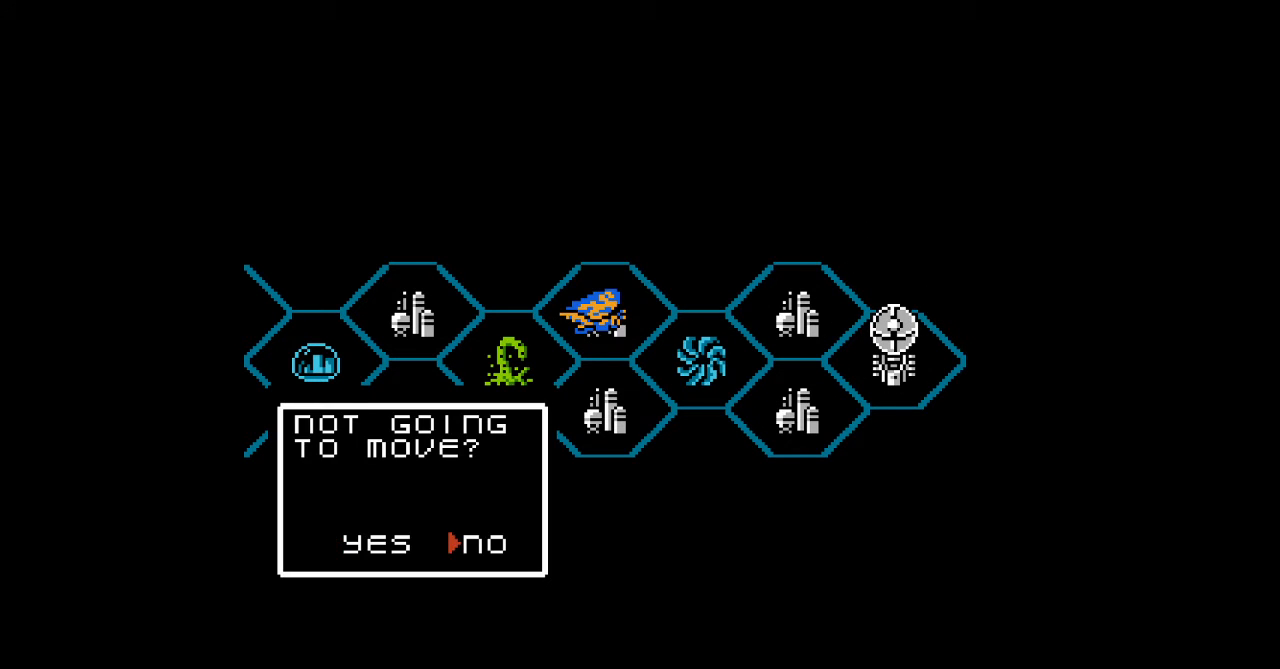
{"buttons": [], "events": [[33, "DPAD_DOWN", "up"], [33, "DPAD_RIGHT", "up"]]}
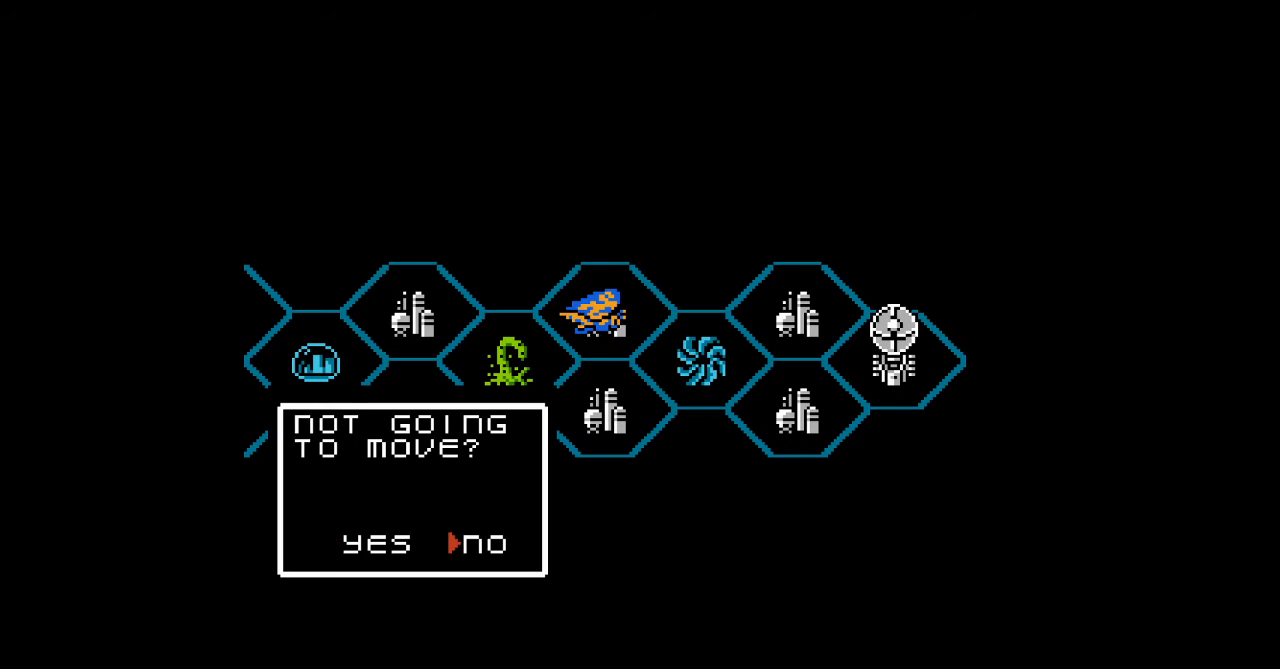
{"buttons": [], "events": [[33, "A", "down"], [67, "A", "up"]]}
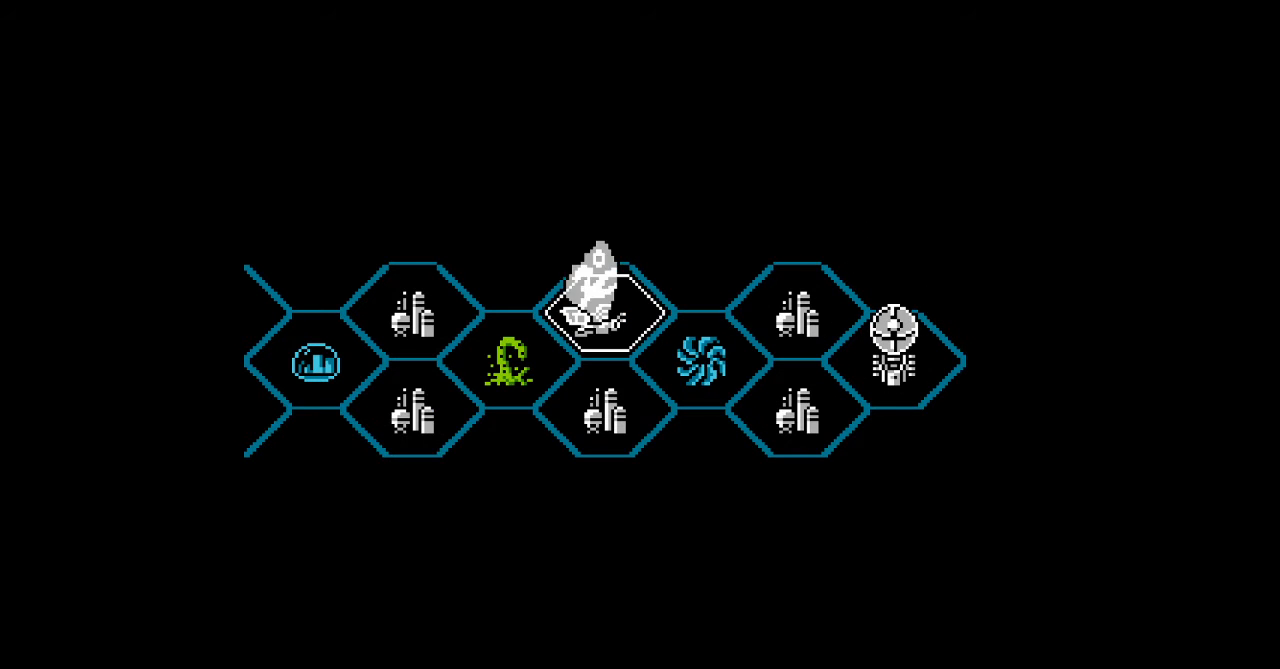
{"buttons": ["DPAD_RIGHT"], "events": [[267, "DPAD_DOWN", "down"], [267, "DPAD_RIGHT", "down"], [500, "DPAD_DOWN", "up"]]}
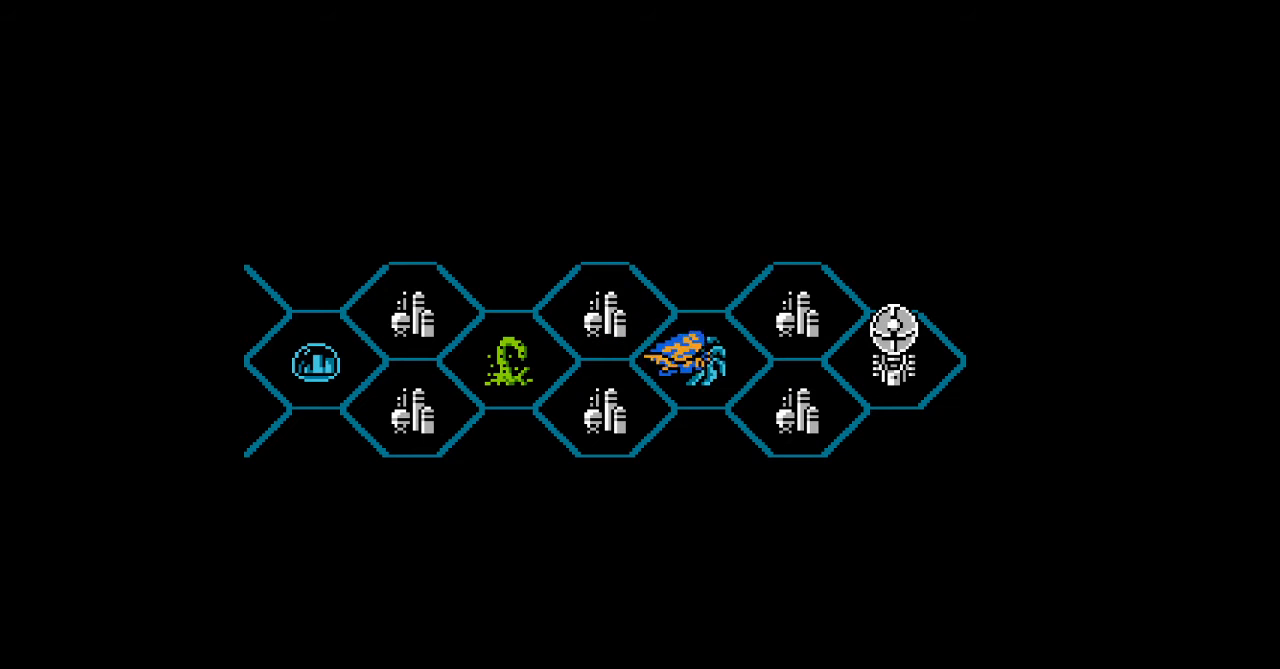
{"buttons": [], "events": [[100, "DPAD_UP", "down"], [367, "DPAD_UP", "up"], [433, "DPAD_RIGHT", "up"]]}
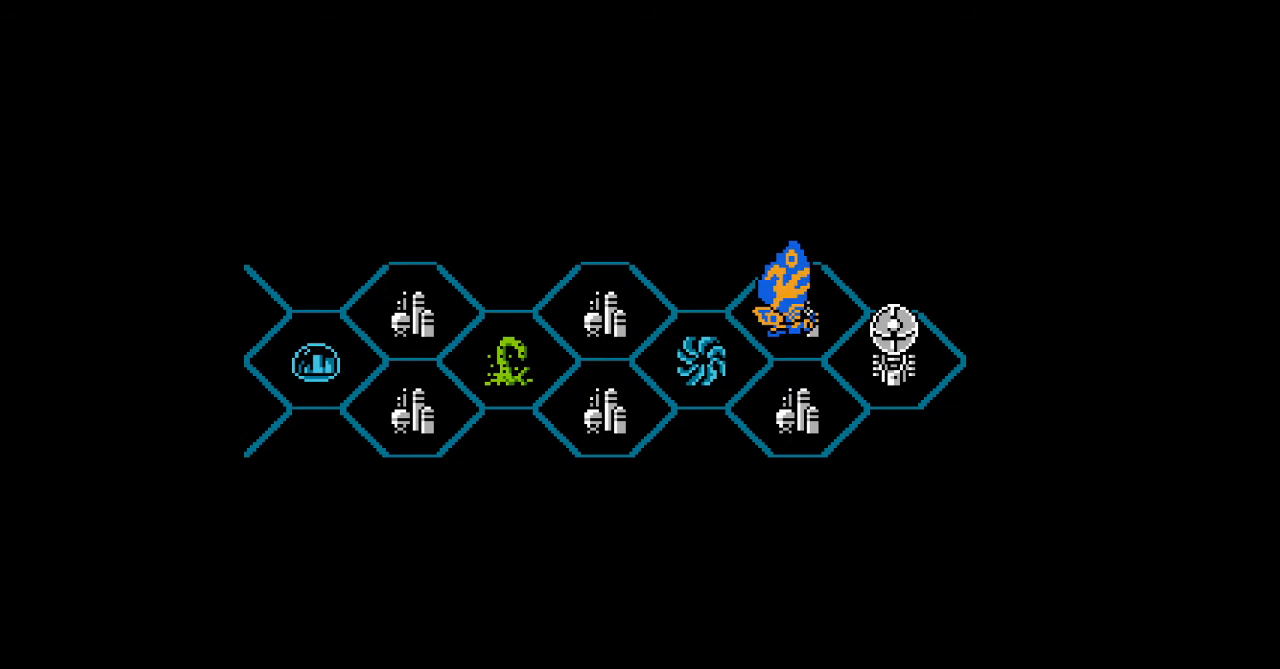
{"buttons": [], "events": [[167, "DPAD_RIGHT", "down"], [200, "DPAD_DOWN", "down"], [367, "DPAD_DOWN", "up"], [400, "DPAD_RIGHT", "up"]]}
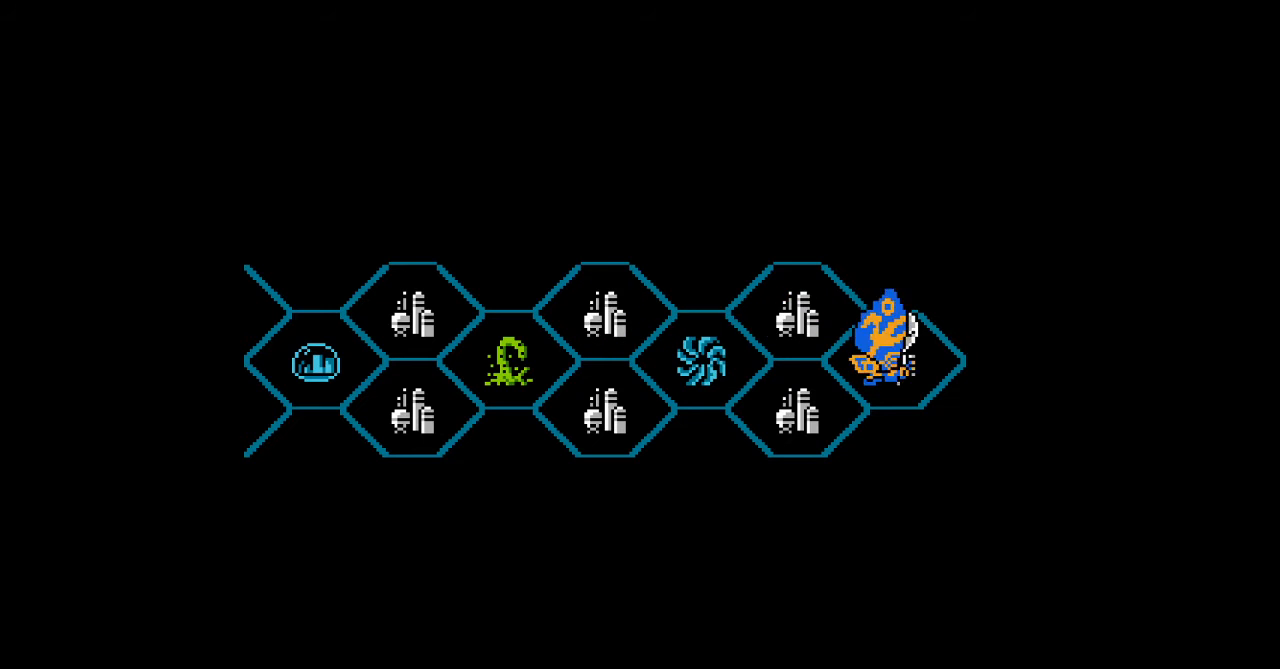
{"buttons": ["DPAD_RIGHT"], "events": [[100, "A", "down"], [133, "A", "up"], [467, "DPAD_RIGHT", "down"]]}
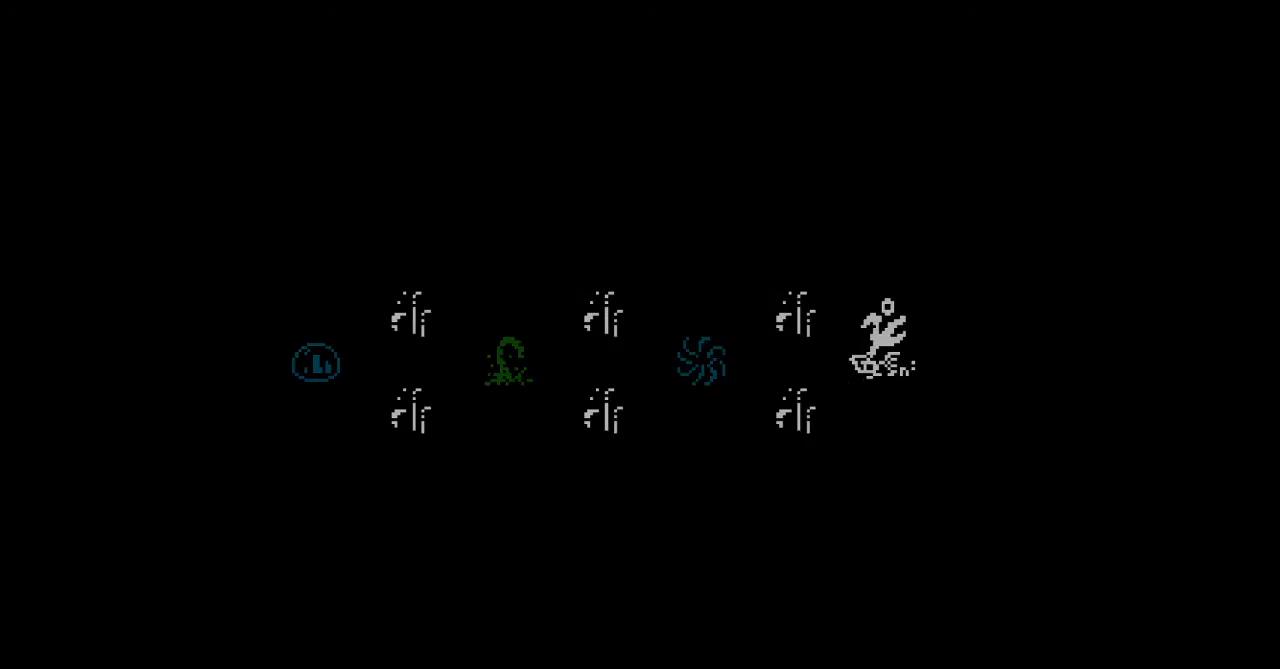
{"buttons": ["DPAD_RIGHT"], "events": []}
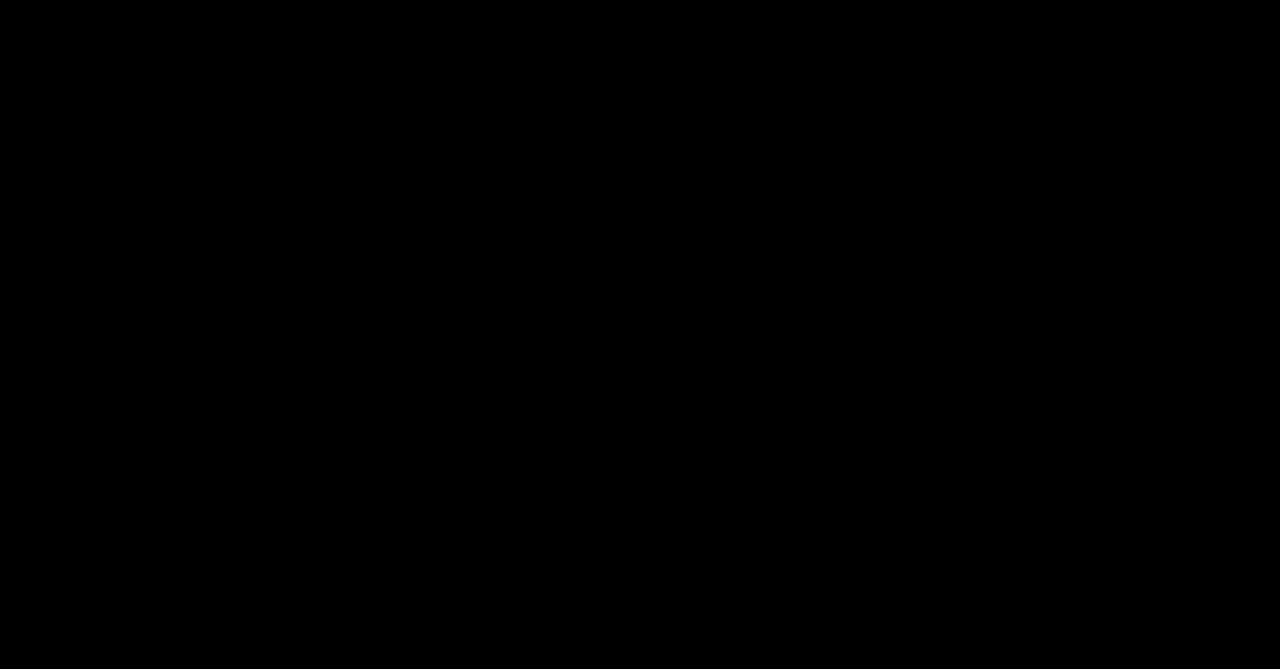
{"buttons": ["DPAD_RIGHT"], "events": []}
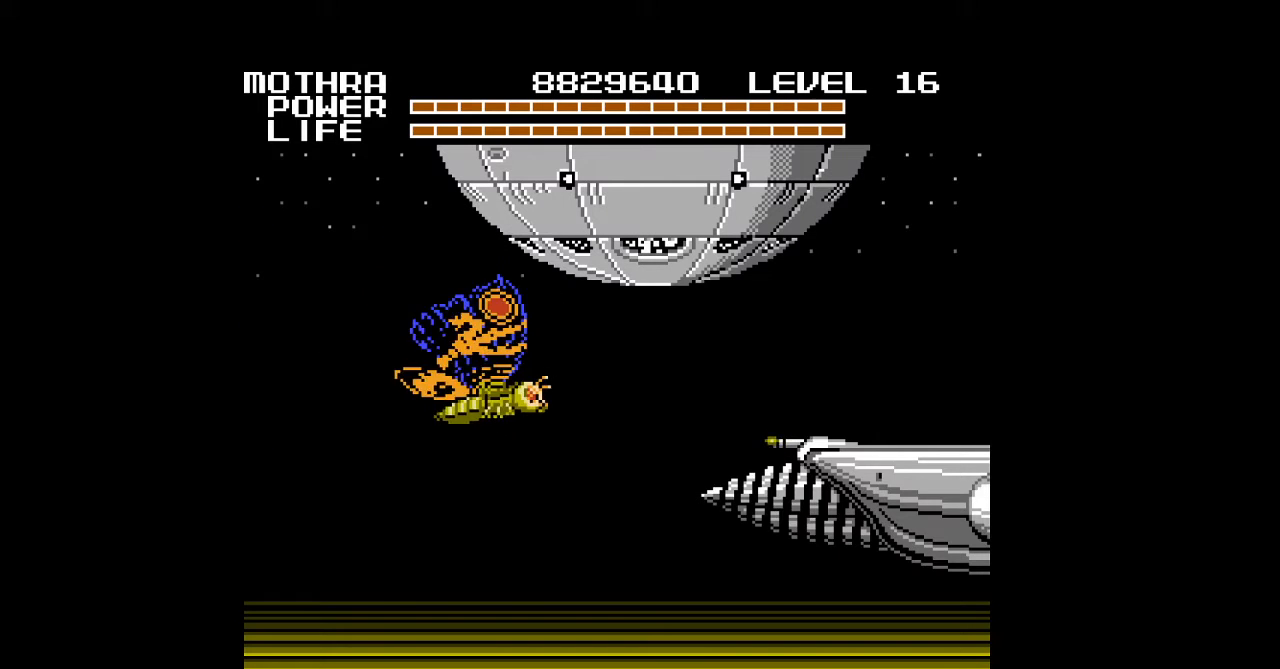
{"buttons": ["A", "DPAD_RIGHT"], "events": [[233, "A", "down"], [267, "A", "up"], [267, "DPAD_DOWN", "down"], [300, "A", "down"], [333, "DPAD_DOWN", "up"]]}
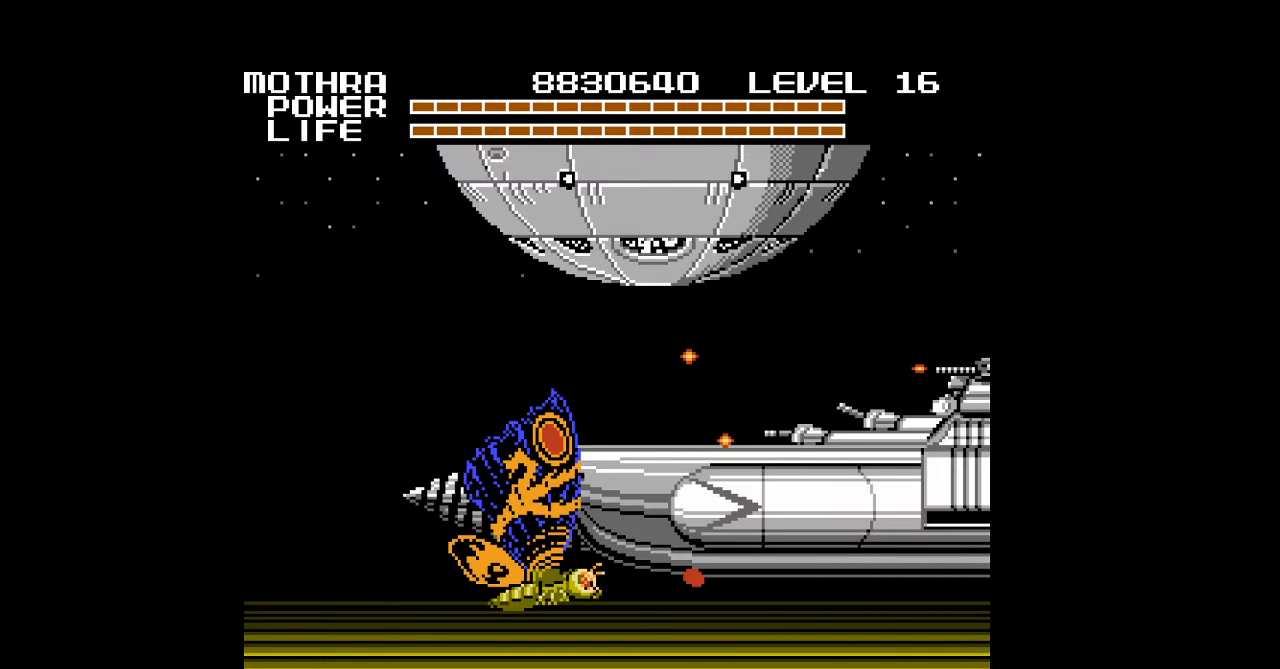
{"buttons": ["A", "DPAD_RIGHT"], "events": []}
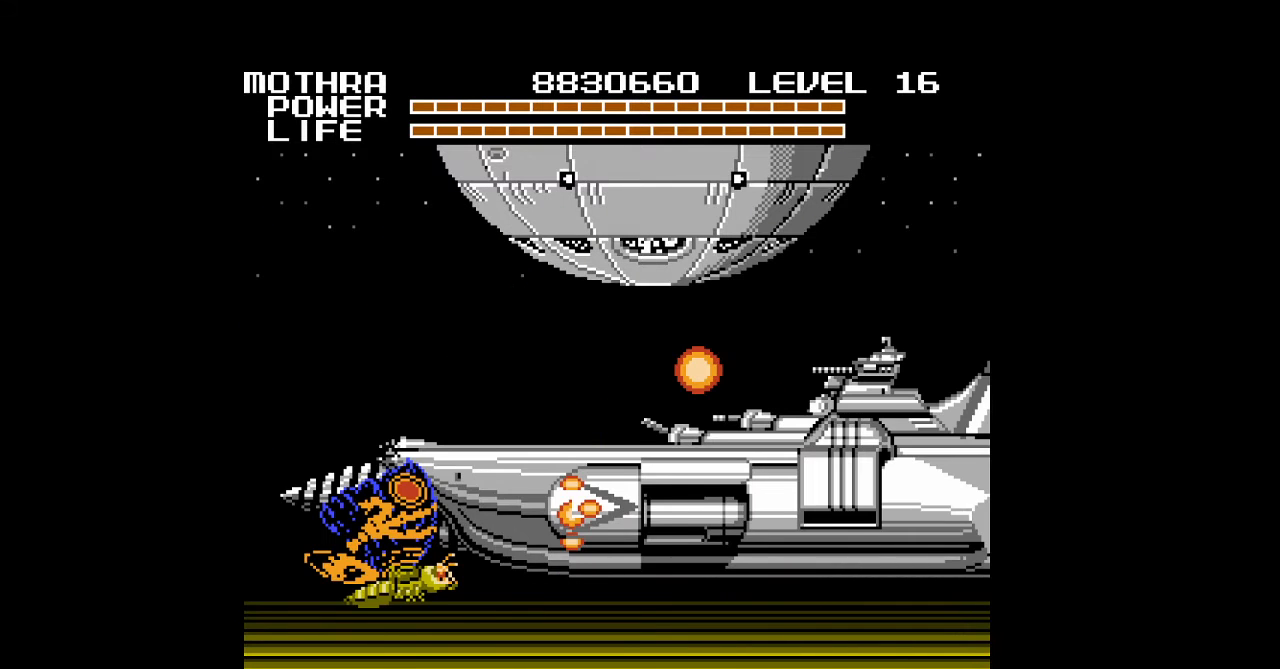
{"buttons": ["A", "DPAD_RIGHT"], "events": [[100, "A", "up"], [133, "A", "down"], [167, "A", "up"], [300, "A", "down"], [333, "A", "up"], [433, "A", "down"], [467, "A", "up"], [500, "A", "down"]]}
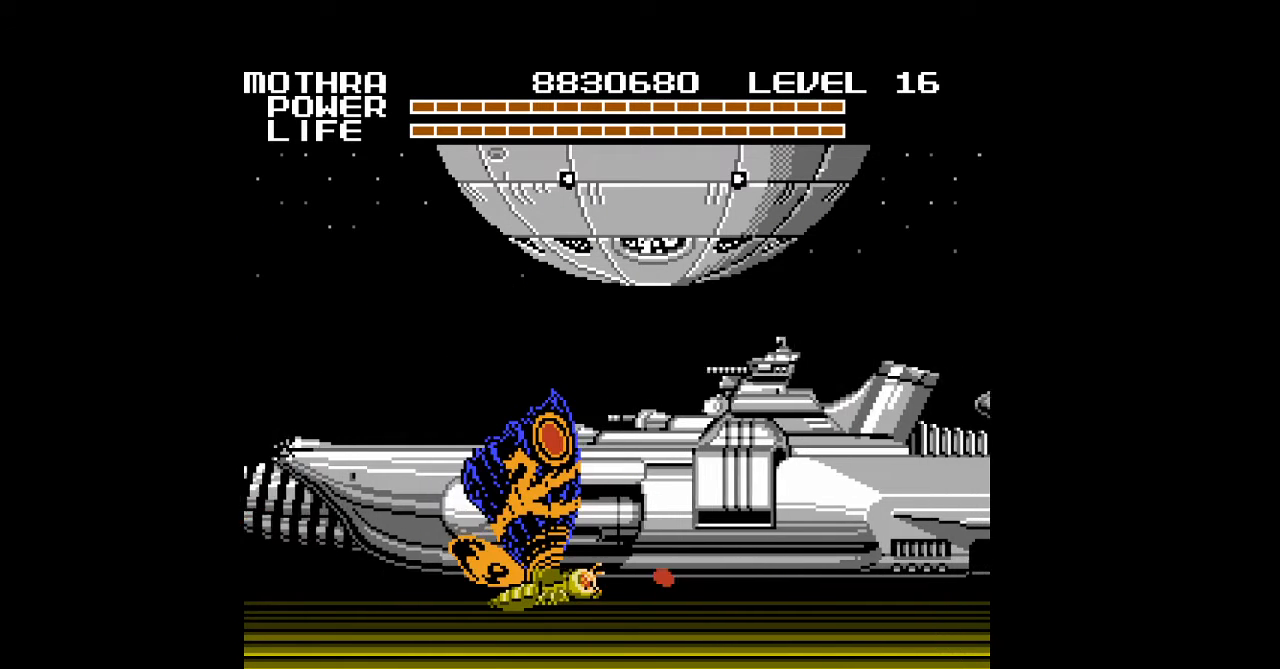
{"buttons": ["DPAD_RIGHT"], "events": [[33, "A", "up"], [67, "A", "down"], [100, "A", "up"], [133, "A", "down"], [167, "A", "up"], [200, "A", "down"], [233, "A", "up"], [267, "A", "down"], [300, "A", "up"], [367, "A", "down"], [400, "A", "up"], [433, "A", "down"], [467, "A", "up"]]}
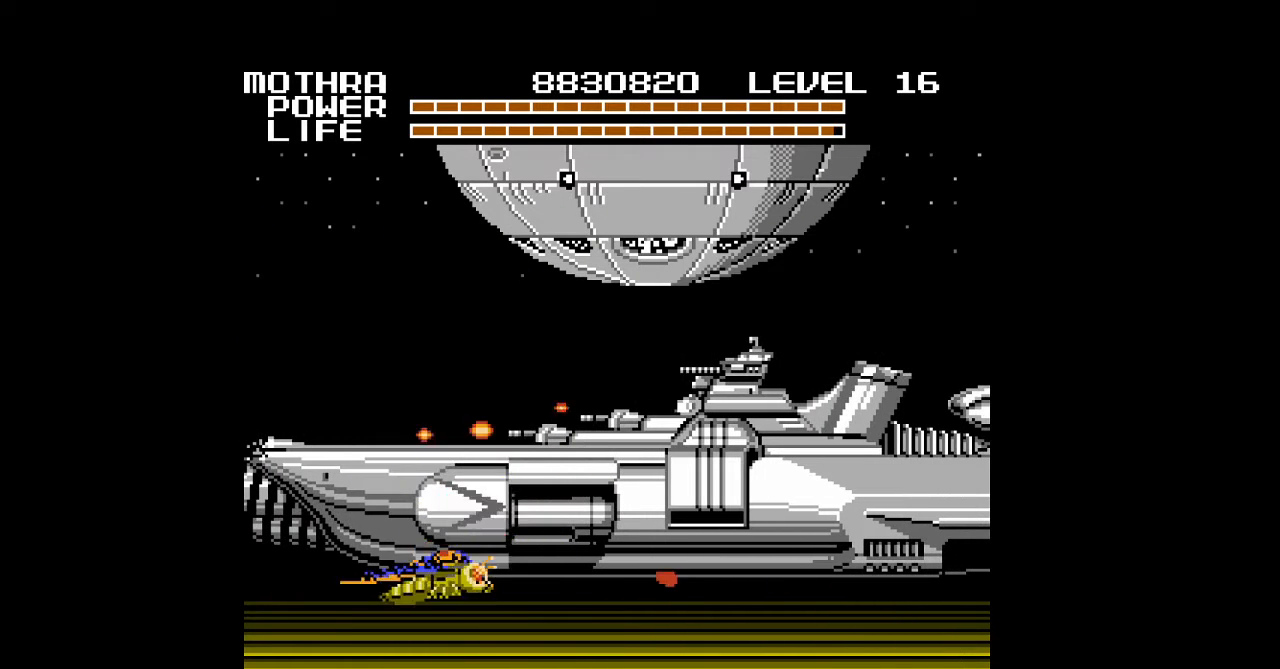
{"buttons": ["DPAD_RIGHT"], "events": [[200, "A", "down"], [367, "A", "up"], [433, "A", "down"], [500, "A", "up"]]}
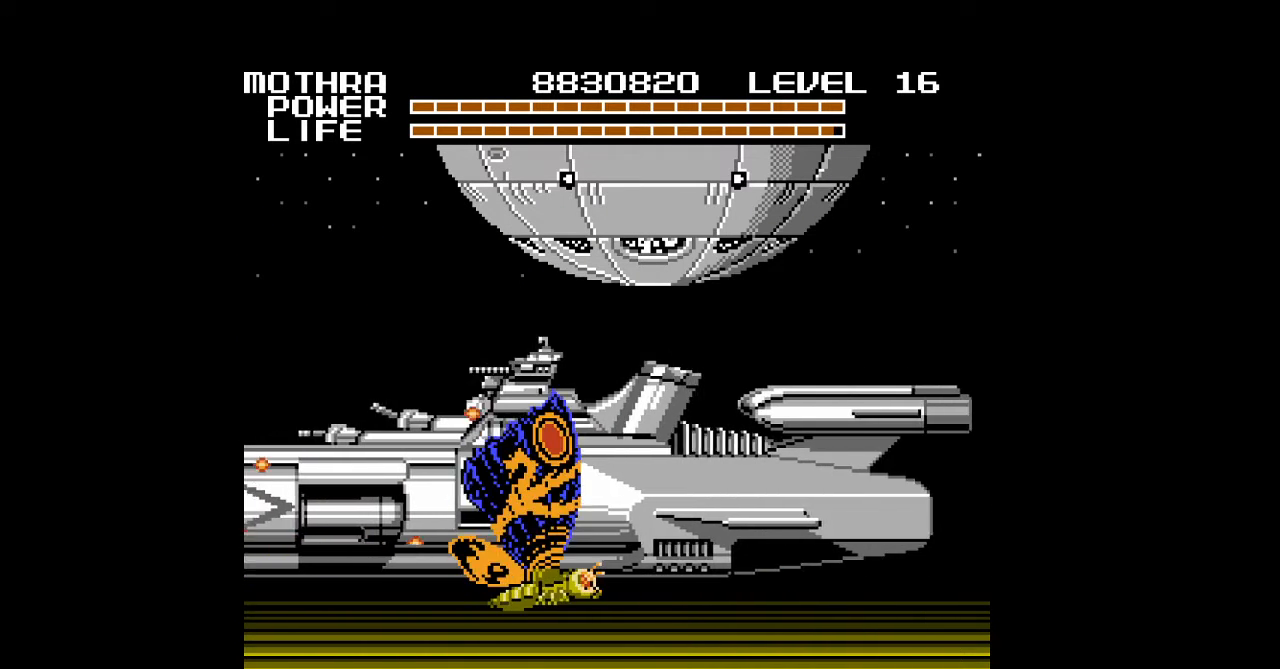
{"buttons": ["A", "DPAD_RIGHT"], "events": [[33, "A", "down"], [100, "A", "up"], [233, "A", "down"], [267, "A", "up"], [333, "A", "down"], [467, "A", "up"], [500, "A", "down"]]}
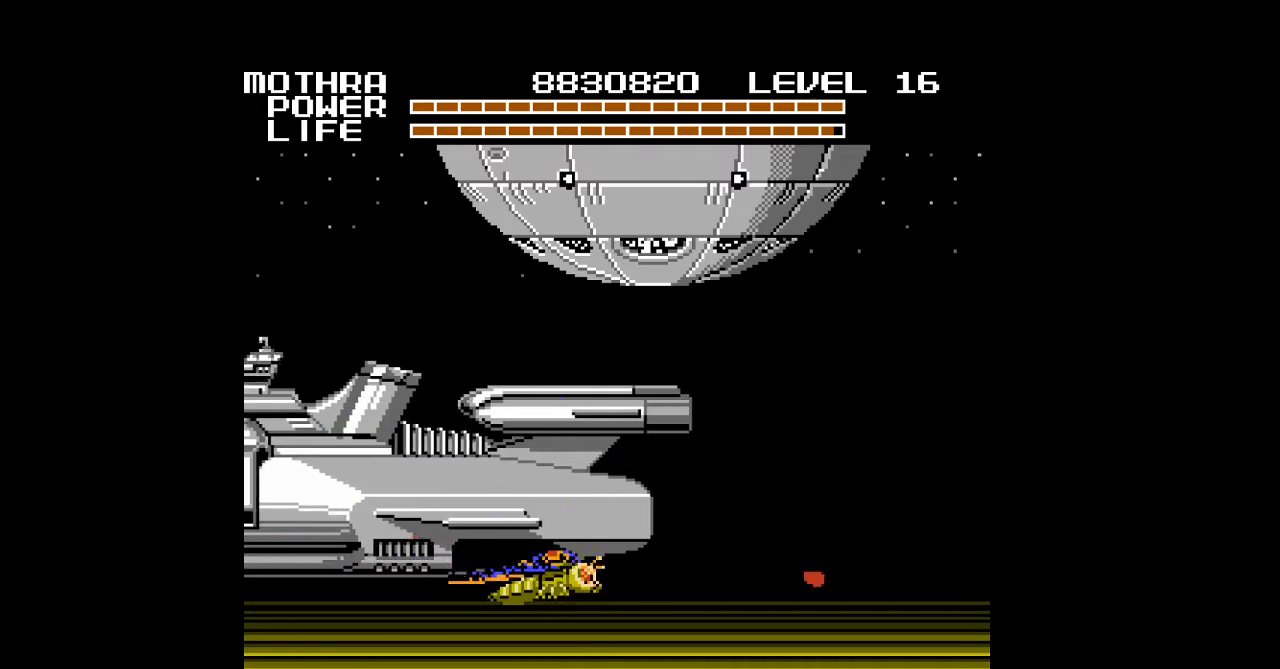
{"buttons": ["DPAD_RIGHT"], "events": [[33, "A", "up"], [67, "A", "down"], [167, "A", "up"], [200, "A", "down"], [233, "A", "up"], [267, "A", "down"], [400, "A", "up"], [467, "A", "down"], [500, "A", "up"]]}
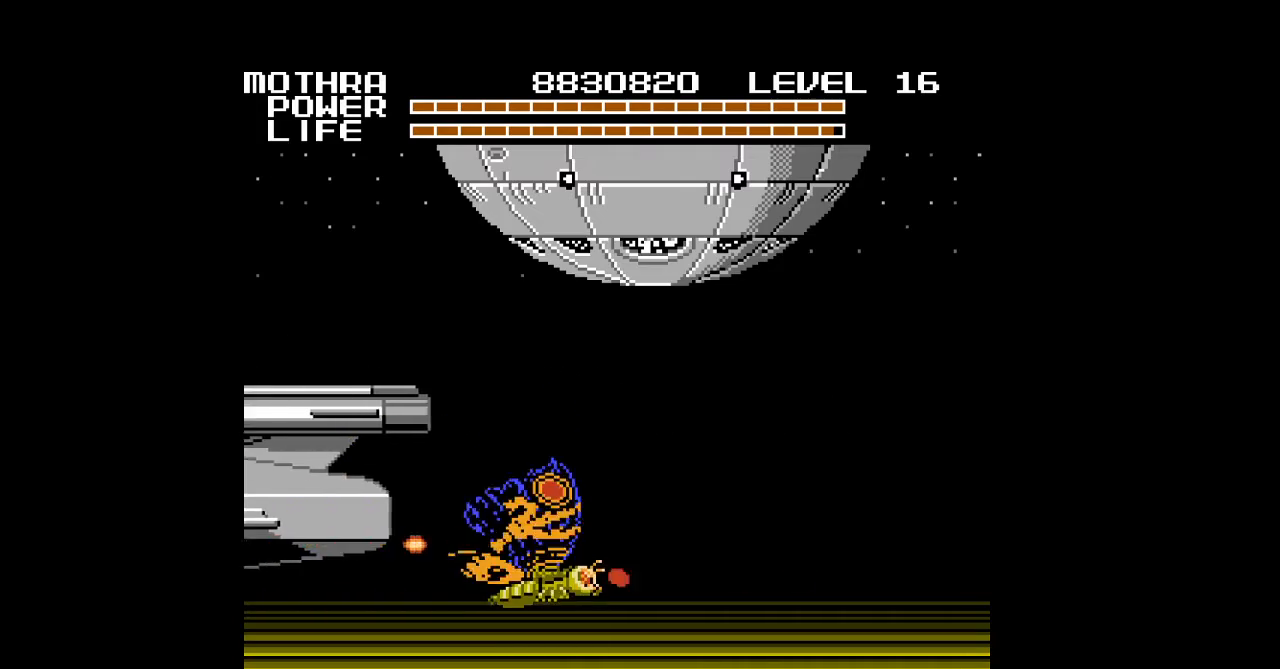
{"buttons": ["A", "DPAD_RIGHT"], "events": [[100, "A", "down"], [267, "A", "up"], [300, "A", "down"], [333, "A", "up"], [367, "A", "down"], [467, "A", "up"], [500, "A", "down"]]}
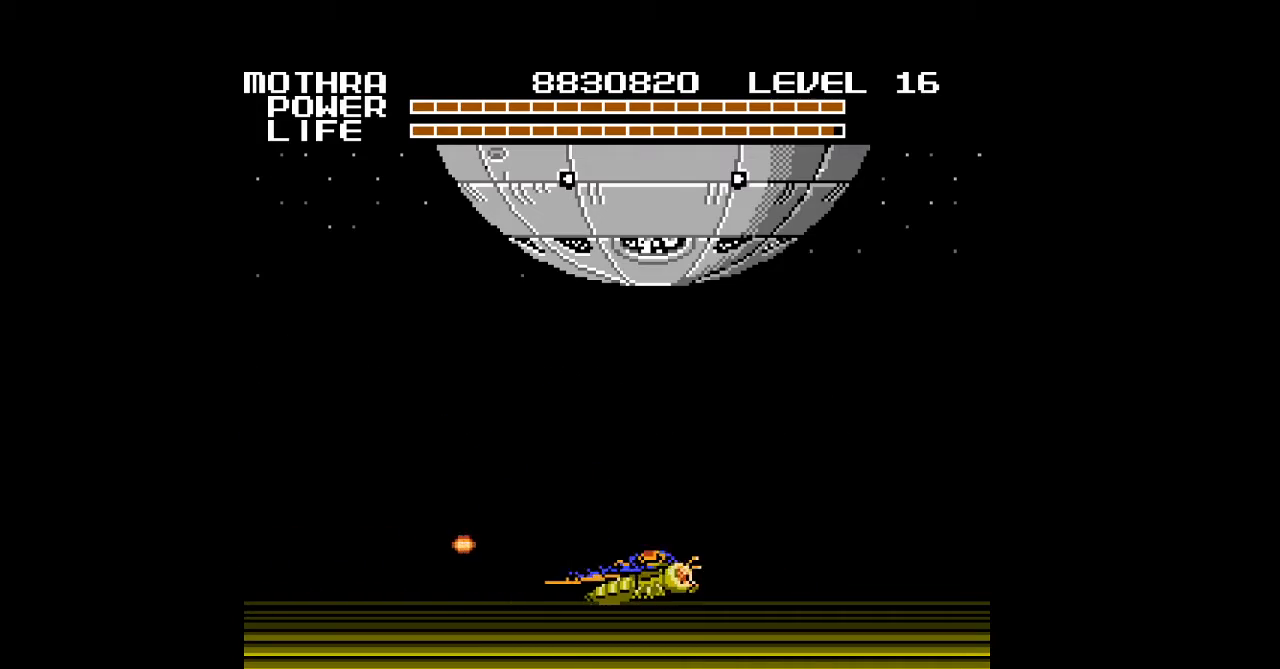
{"buttons": ["DPAD_RIGHT"], "events": [[167, "A", "up"], [200, "A", "down"], [233, "A", "up"], [467, "A", "down"], [500, "A", "up"]]}
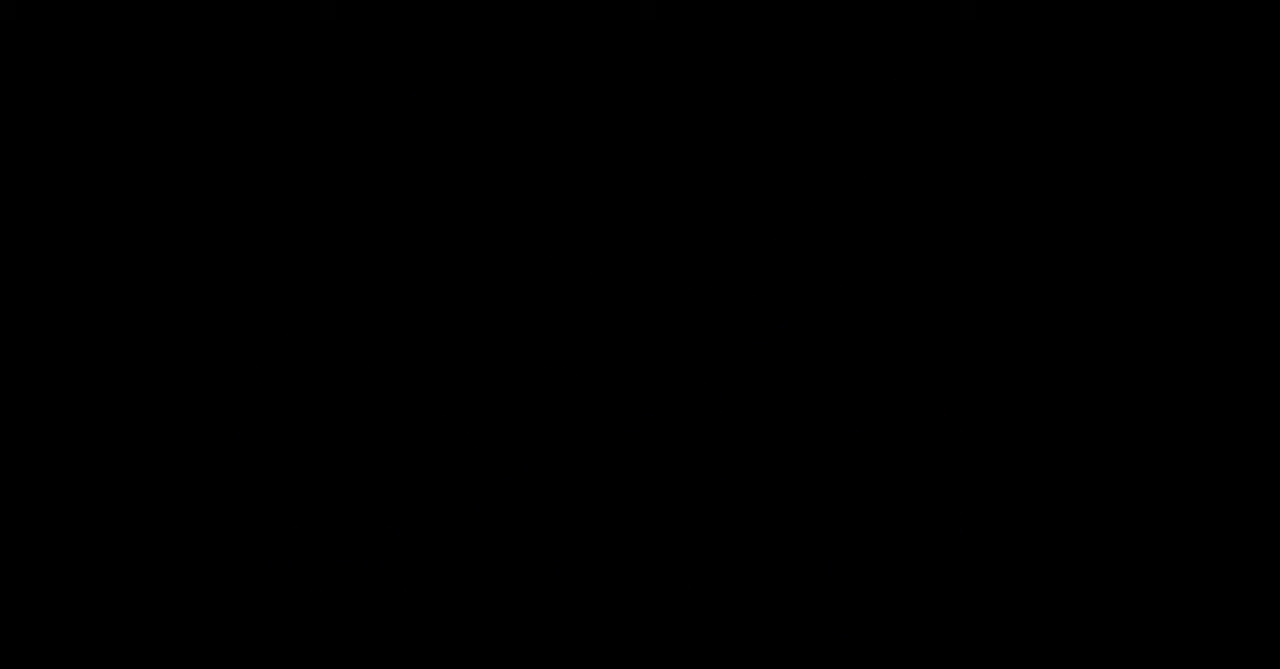
{"buttons": ["DPAD_RIGHT"], "events": [[33, "A", "down"], [67, "A", "up"], [200, "A", "down"], [233, "A", "up"], [267, "A", "down"], [467, "A", "up"]]}
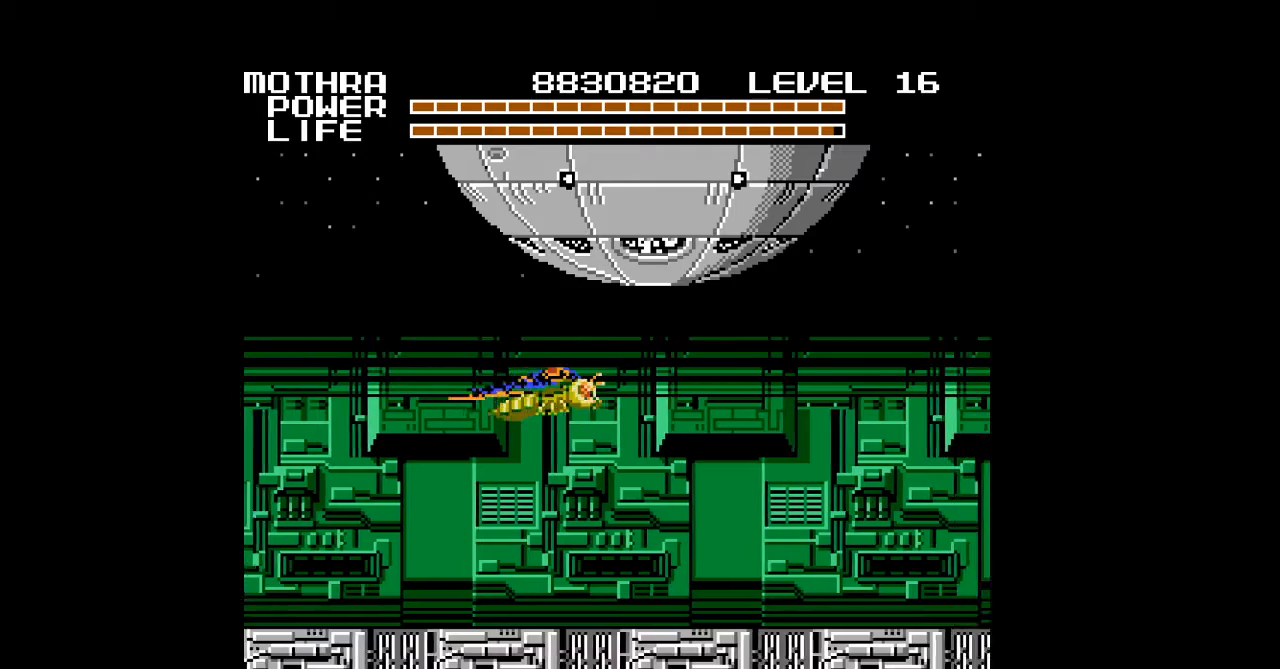
{"buttons": ["DPAD_RIGHT"], "events": [[67, "A", "down"], [167, "A", "up"], [200, "A", "down"], [367, "A", "up"], [433, "A", "down"], [467, "A", "up"]]}
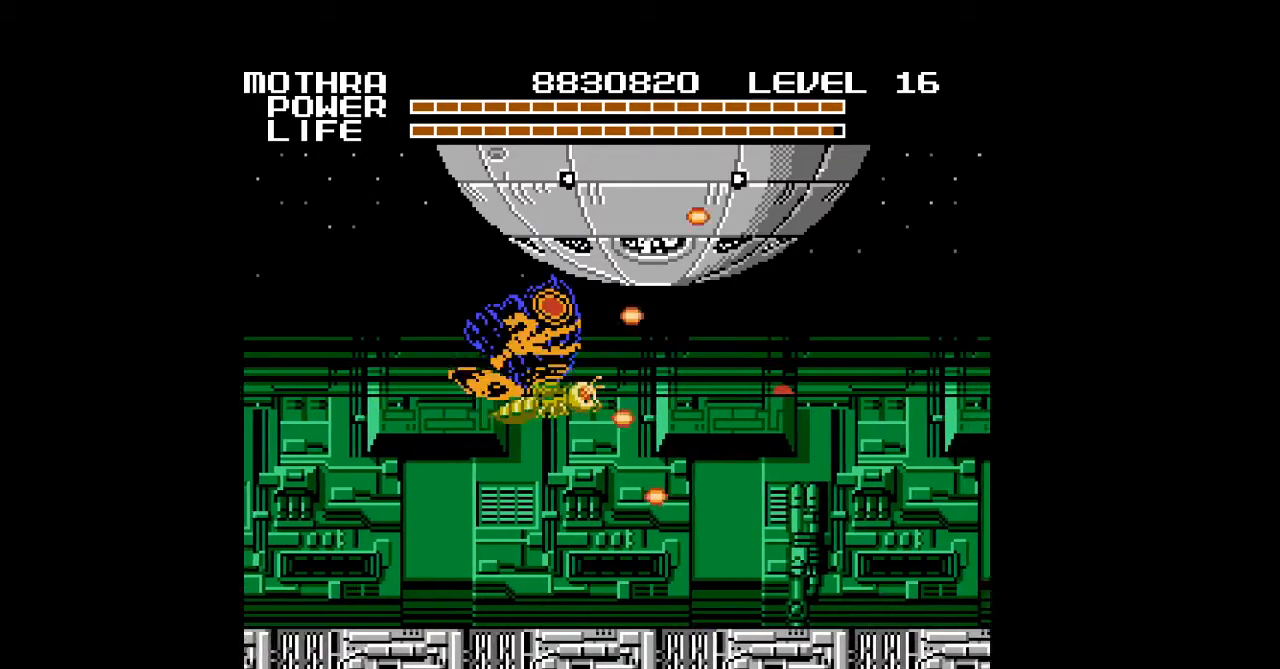
{"buttons": ["A", "DPAD_UP", "DPAD_RIGHT"], "events": [[100, "A", "down"], [267, "A", "up"], [300, "A", "down"], [333, "A", "up"], [433, "A", "down"], [467, "A", "up"], [467, "DPAD_UP", "down"], [500, "A", "down"]]}
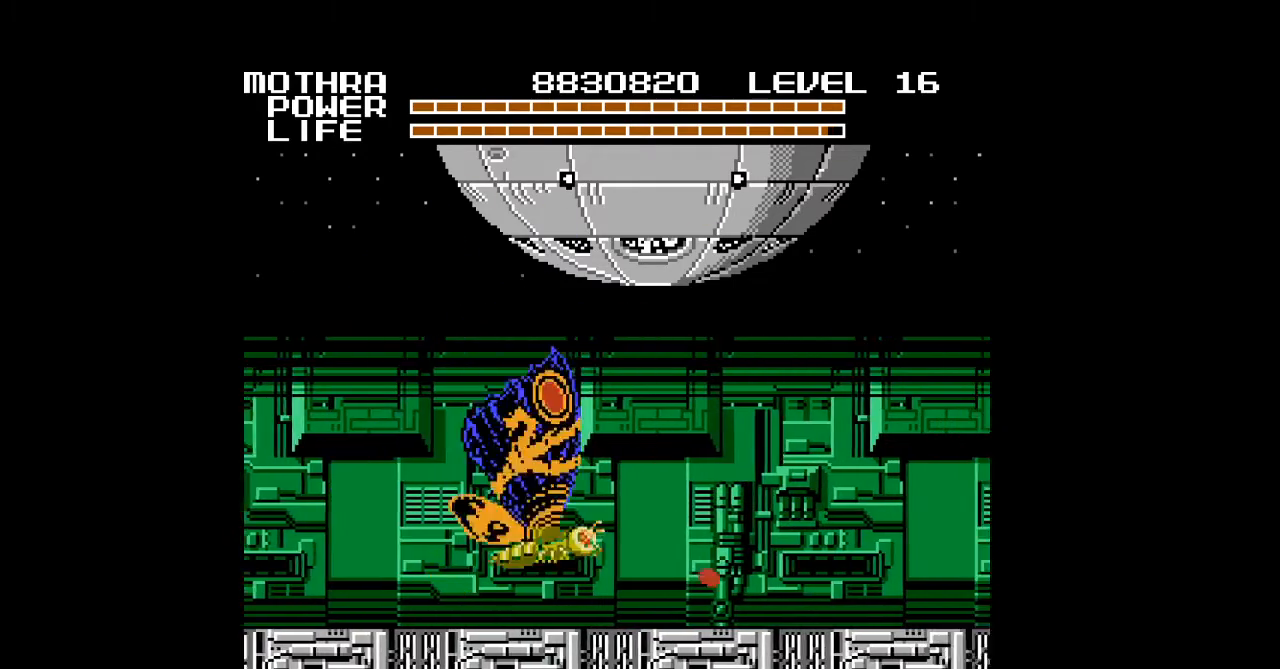
{"buttons": ["A", "DPAD_UP", "DPAD_RIGHT"], "events": [[33, "A", "up"], [67, "A", "down"], [167, "A", "up"], [267, "A", "down"], [300, "A", "up"], [333, "A", "down"], [367, "A", "up"], [467, "A", "down"]]}
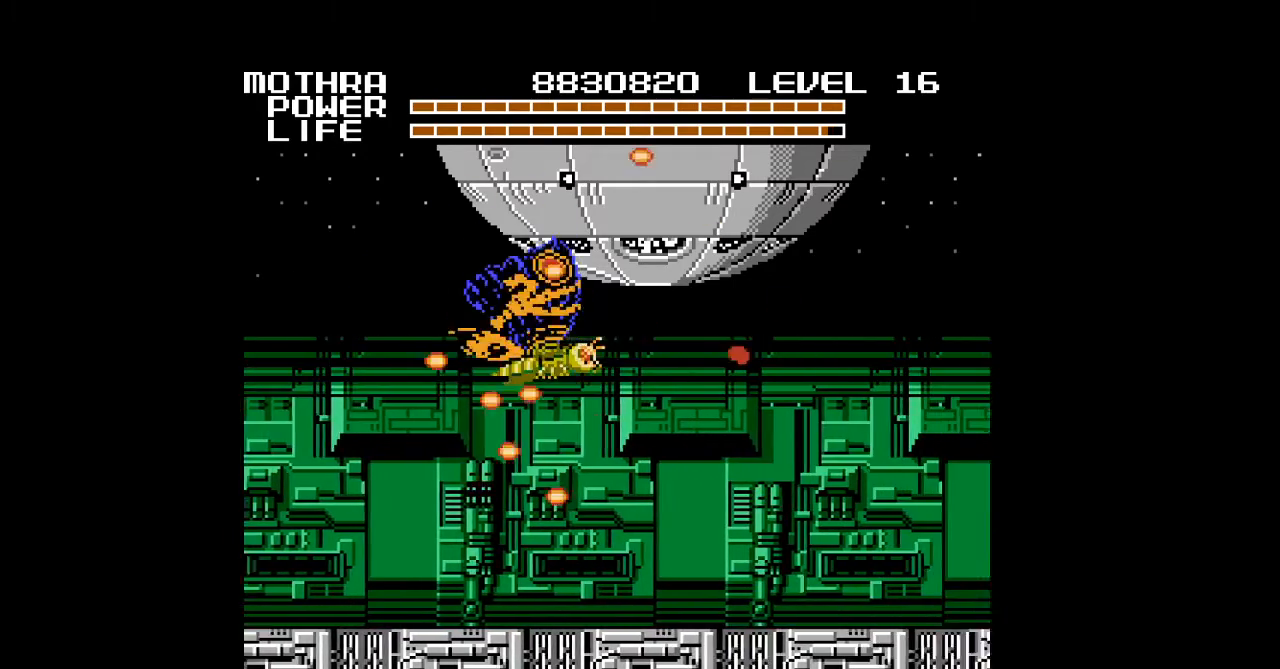
{"buttons": ["A", "DPAD_UP", "DPAD_RIGHT"], "events": [[133, "A", "up"], [167, "A", "down"], [267, "A", "up"], [333, "A", "down"], [433, "A", "up"], [500, "A", "down"]]}